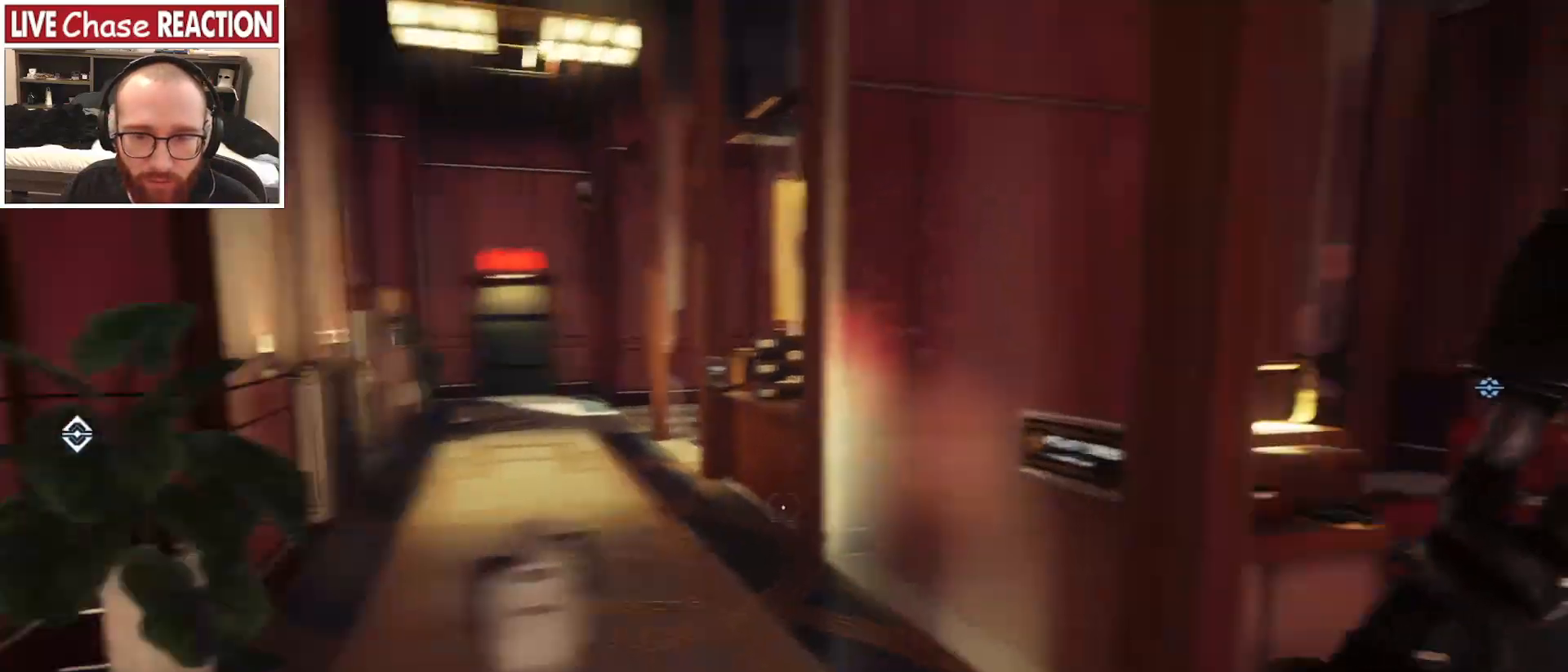
Gameplay with keyboard and mouse; each line is a JSON object with the keys and mouse buttons held at the frame after it. "events" lists presses ("down") and releases ("up") of ".", "/", "0", "1", "2", "3", "4", "5", "6", "7", "8", "9", "a", "alt_l", "alt_r", "b", "backslash", "backspace", "c", "caps_lock", "comma", "ctrl_l", "ctrl_r", "d", "e", "equals", "escape", "f", "f1", "f10", "f11", "f12", "f2", "f3", "f4", "f5", "f6", "f7", "f8", "f9", "g", "h", "i", "j", "k", "l", "lbracket", "m", "minus", "n", "o", "p", "q", "quote", "r", "rbracket", "return", "s", "semicolon", "shift_l", "shift_r", "space", "super_l", "super_r", "t", "tab", "tilde", "u", "v", "w", "x", "y", "z", "mouse_left", "mouse_wheel", "mouse_right", "mouse_mb4" and "mouse_mb5" between this image and that frame as [ms after this image, input, new state], when the widget could be followed in between. "mouse_left", "mouse_wheel", "mouse_right", "mouse_mb4", "mouse_mb5" = the "left", "wheel", "right", "mb4", "mb5" buttons of the "mouse" list. No other keys are recorded. "wheel" means that the mouse wheel is clicked or scrolled. Mouse movement is not recorded.
{"keys": ["shift_l"], "mouse": [], "events": [[333, "w", "up"]]}
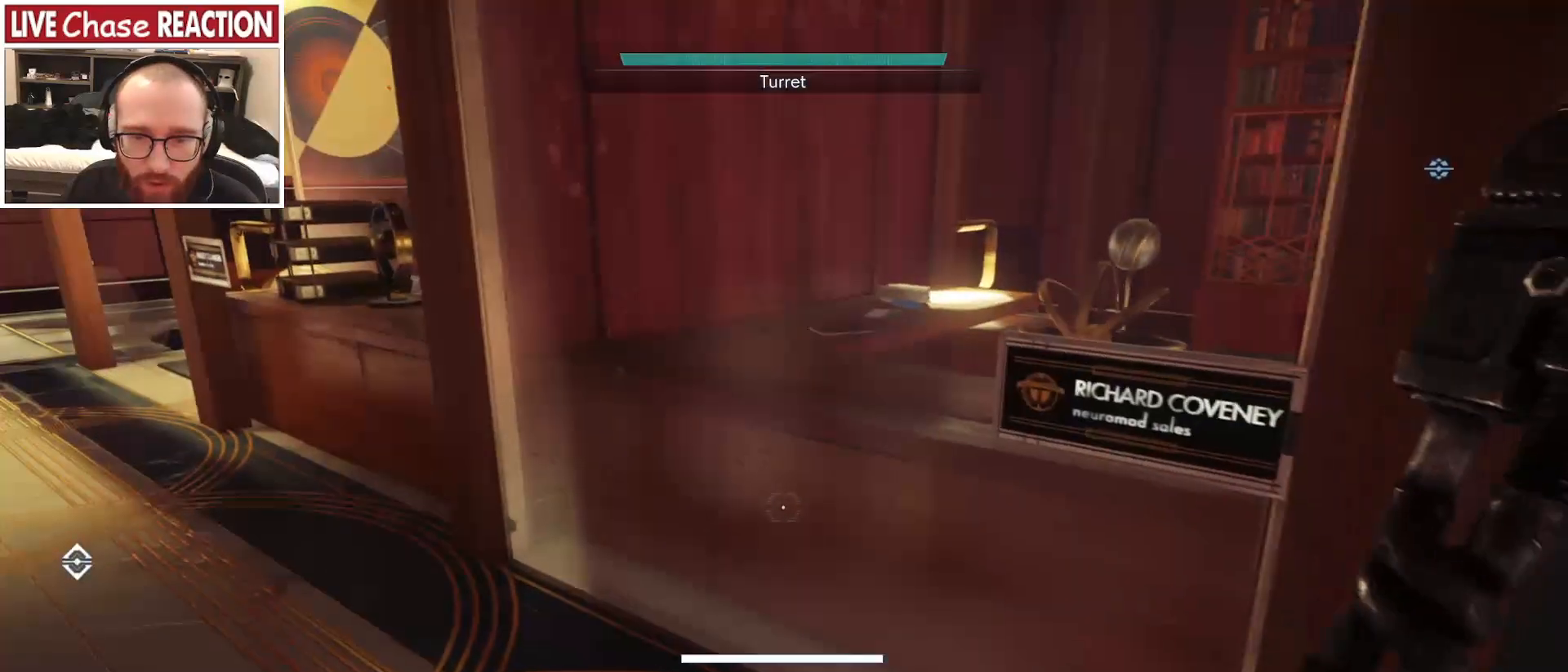
{"keys": ["shift_l", "w"], "mouse": [], "events": [[333, "w", "down"]]}
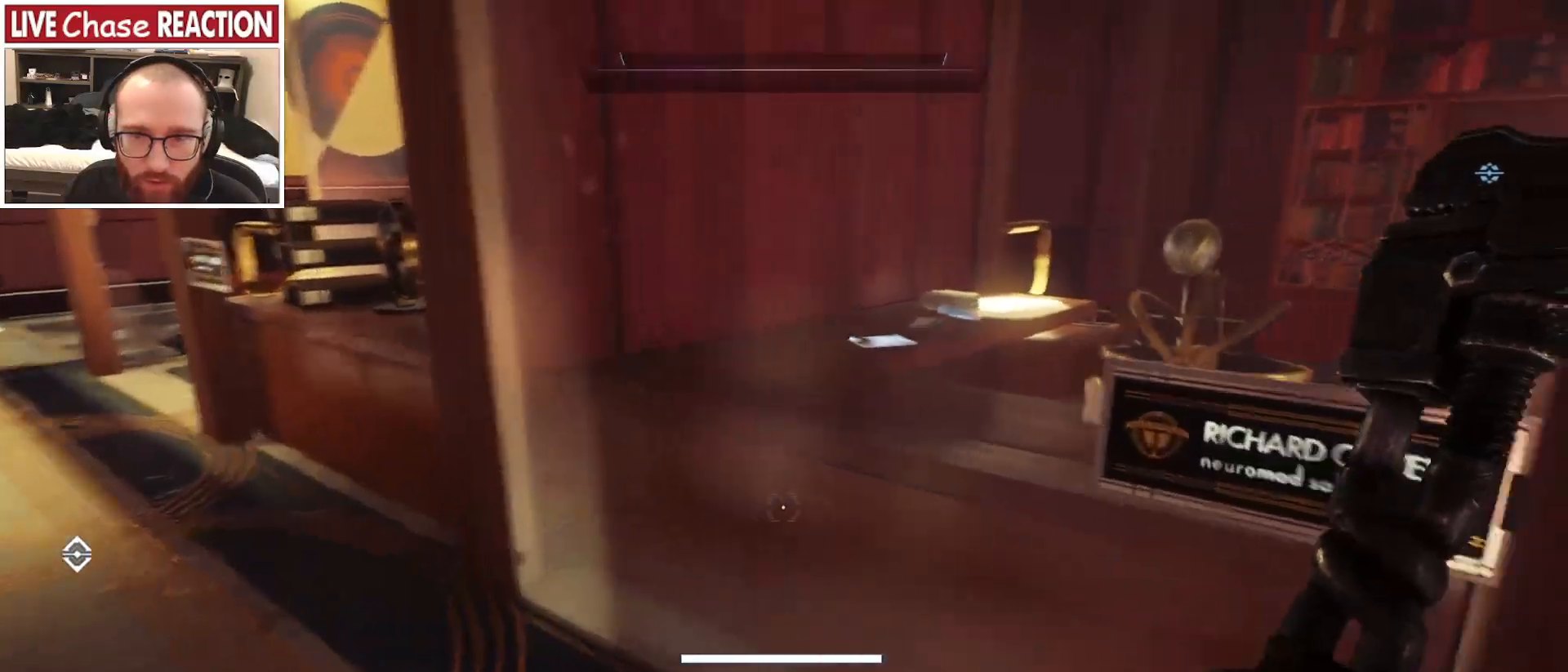
{"keys": ["d", "s", "shift_l"], "mouse": []}
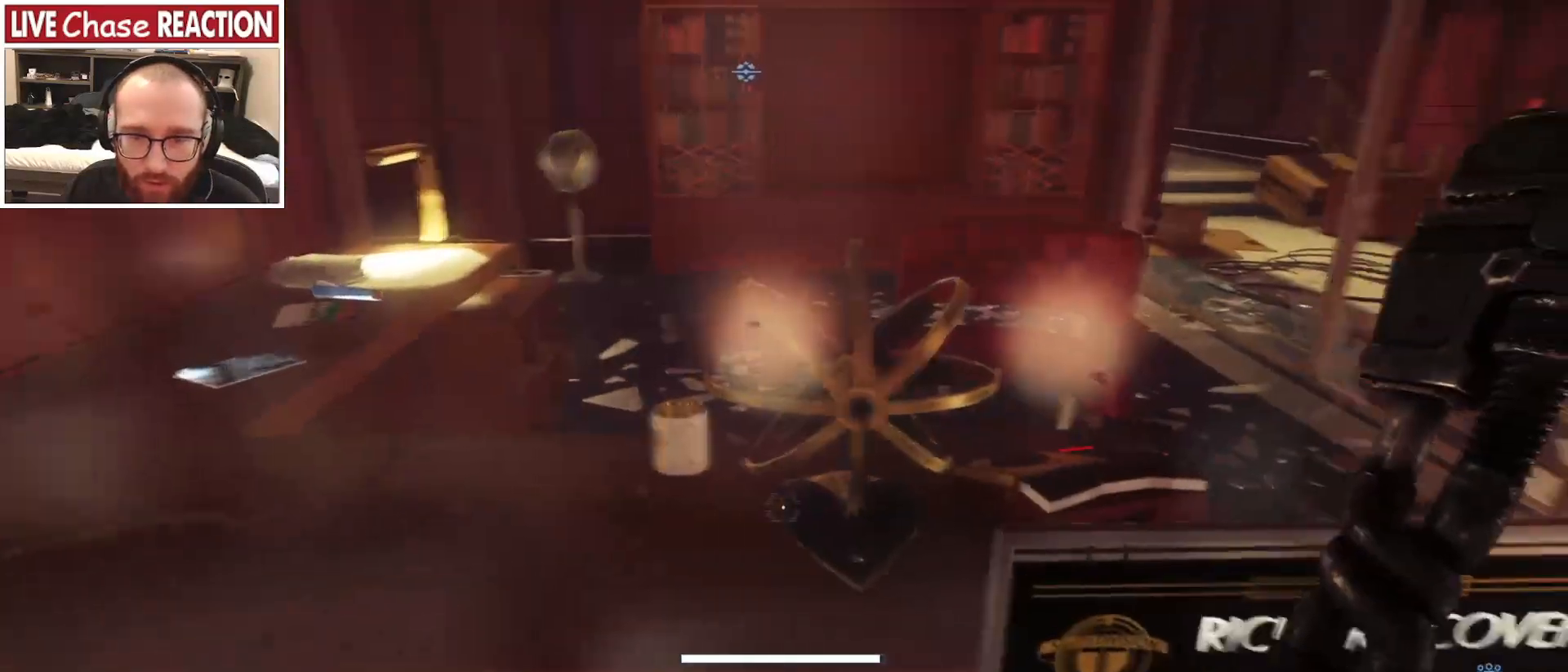
{"keys": ["d", "shift_l", "w"], "mouse": [], "events": [[33, "s", "up"], [400, "w", "down"]]}
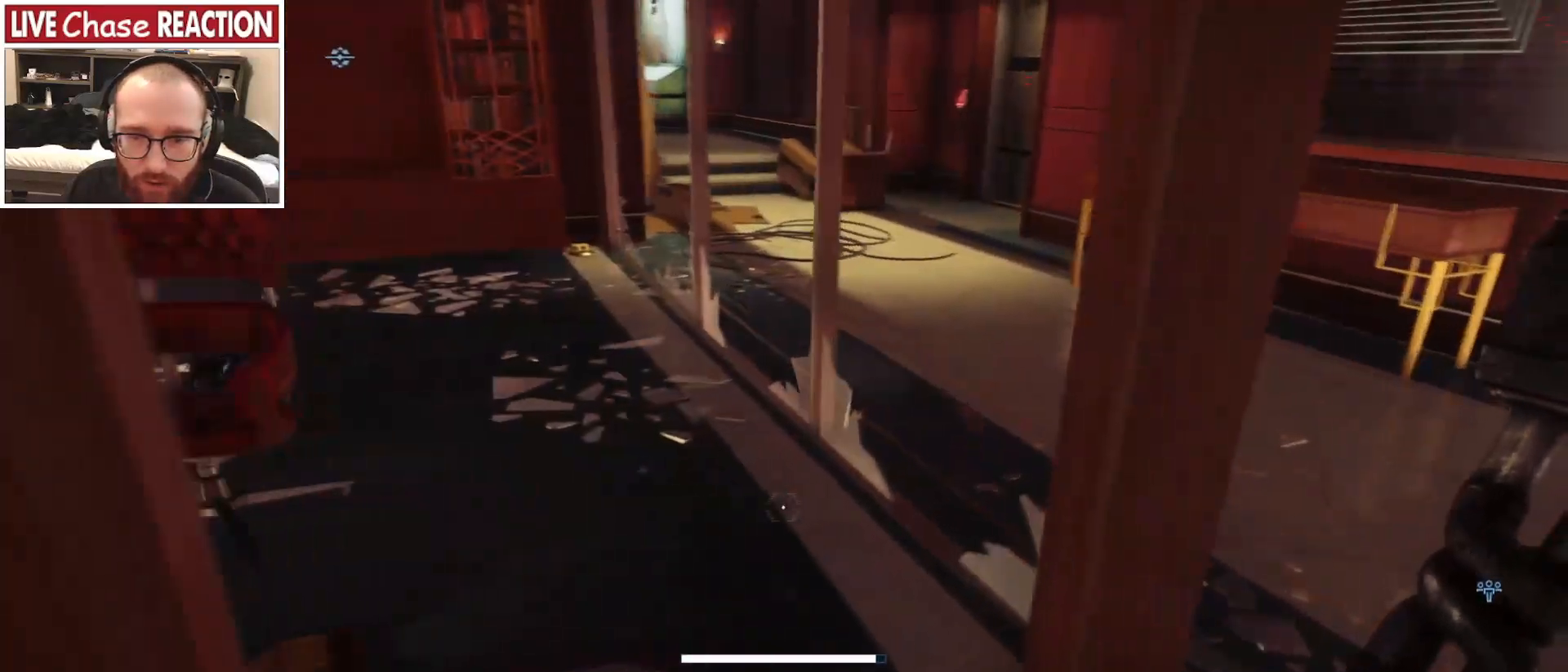
{"keys": ["shift_l", "w"], "mouse": [], "events": [[83, "d", "up"], [117, "w", "up"], [200, "a", "down"], [250, "w", "down"], [333, "a", "up"]]}
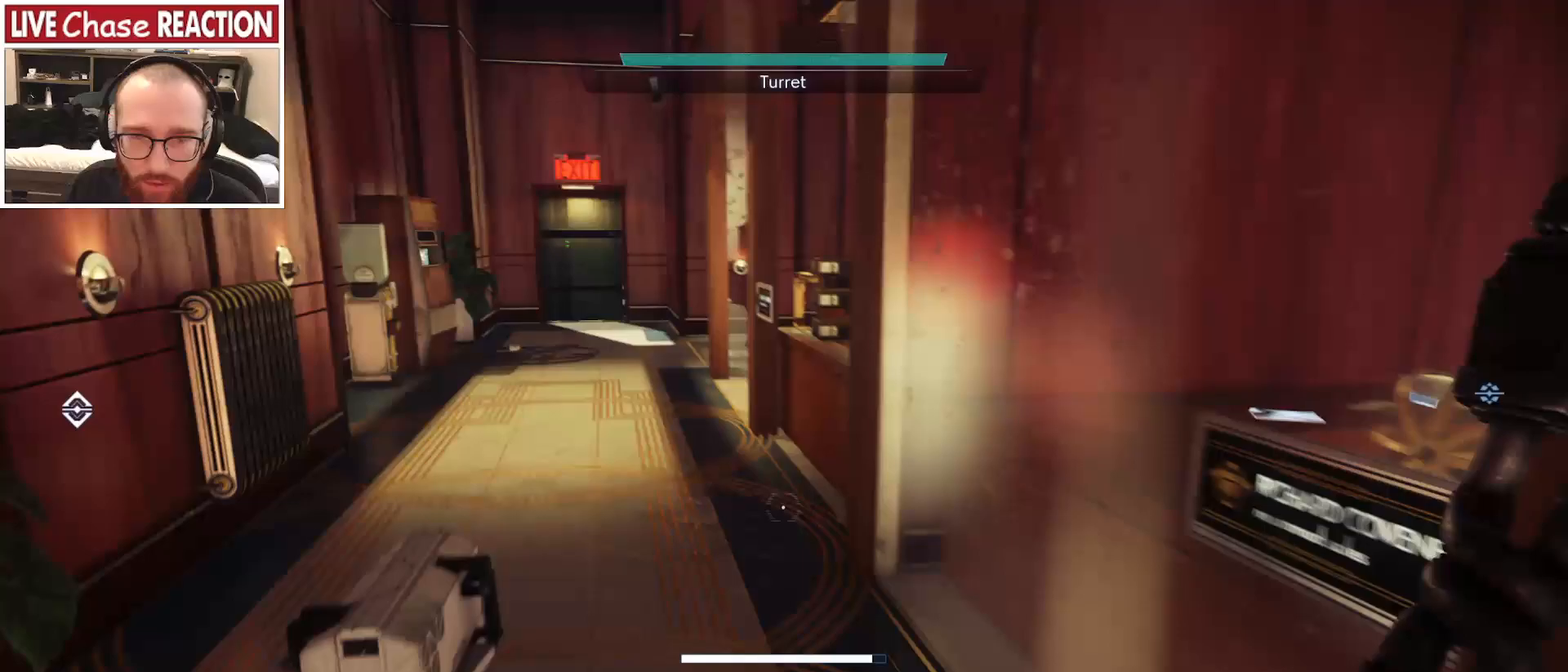
{"keys": ["shift_l", "w"], "mouse": [], "events": []}
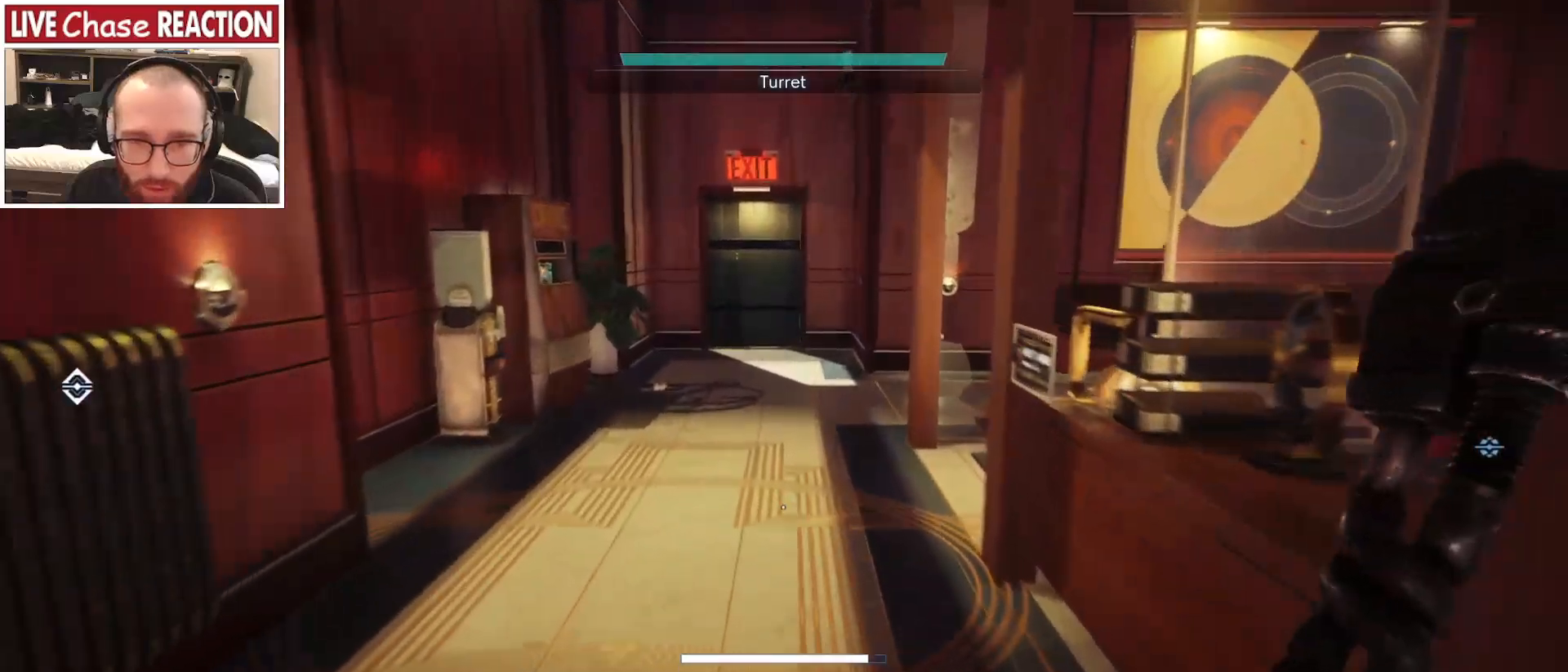
{"keys": [], "mouse": [], "events": [[317, "w", "up"], [367, "shift_l", "up"]]}
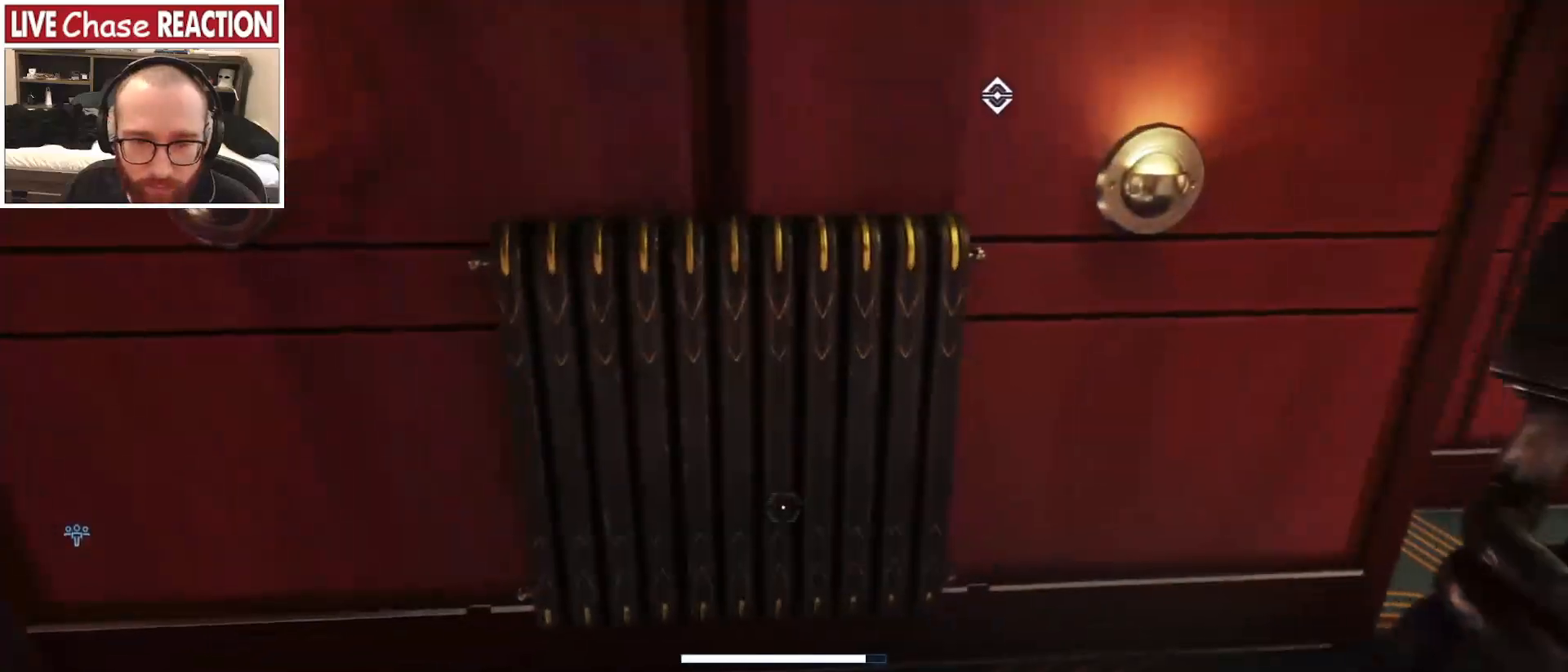
{"keys": ["d", "w"], "mouse": [], "events": [[217, "d", "down"], [417, "w", "down"]]}
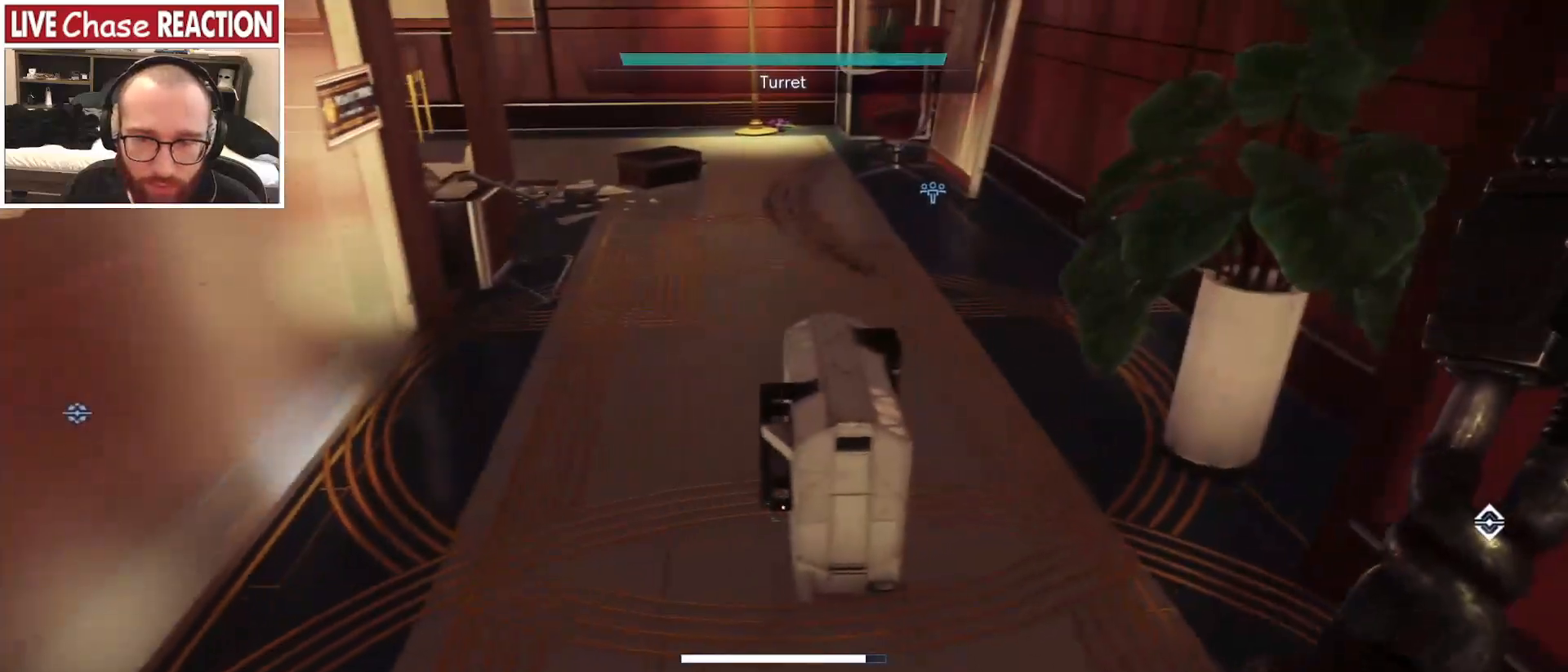
{"keys": ["w"], "mouse": [], "events": [[50, "d", "up"], [200, "f", "down"], [250, "f", "up"]]}
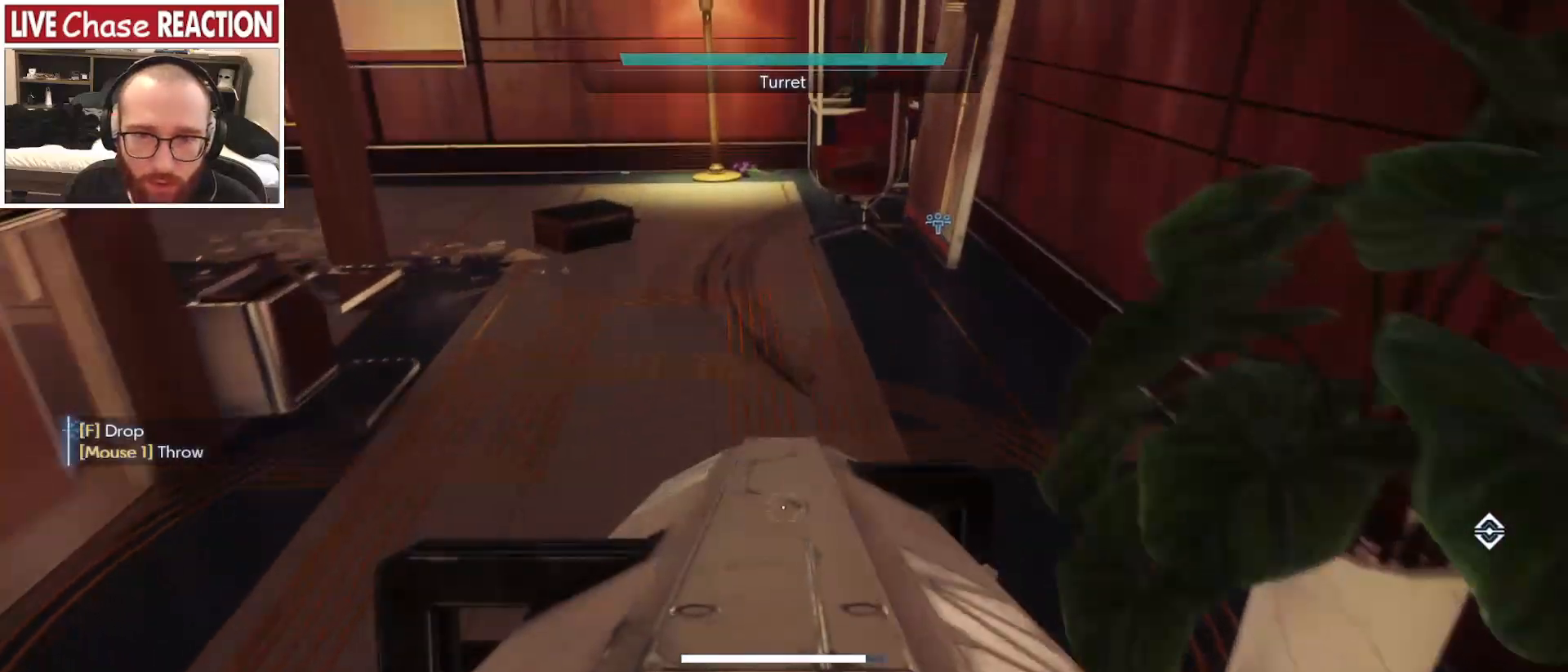
{"keys": ["d", "w"], "mouse": [], "events": [[367, "d", "down"]]}
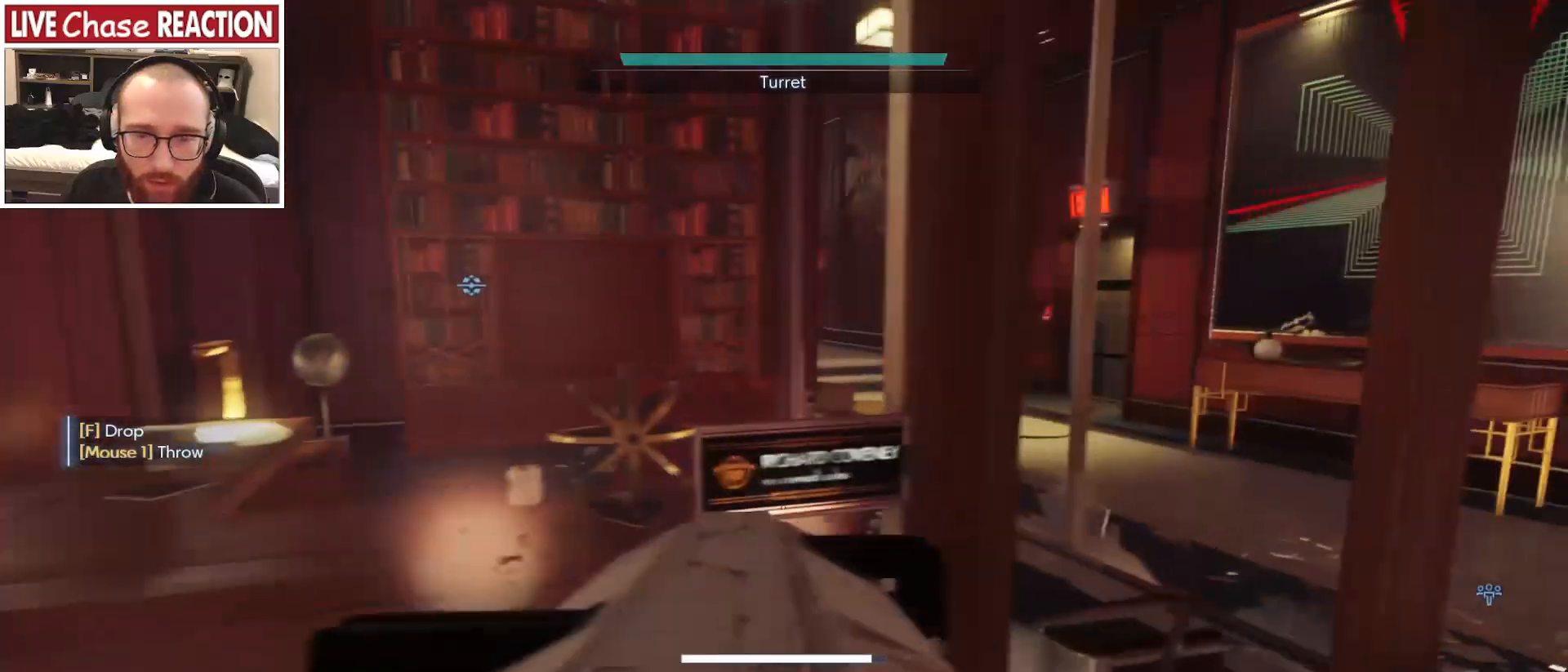
{"keys": ["d", "w"], "mouse": [], "events": [[67, "w", "up"], [200, "w", "down"]]}
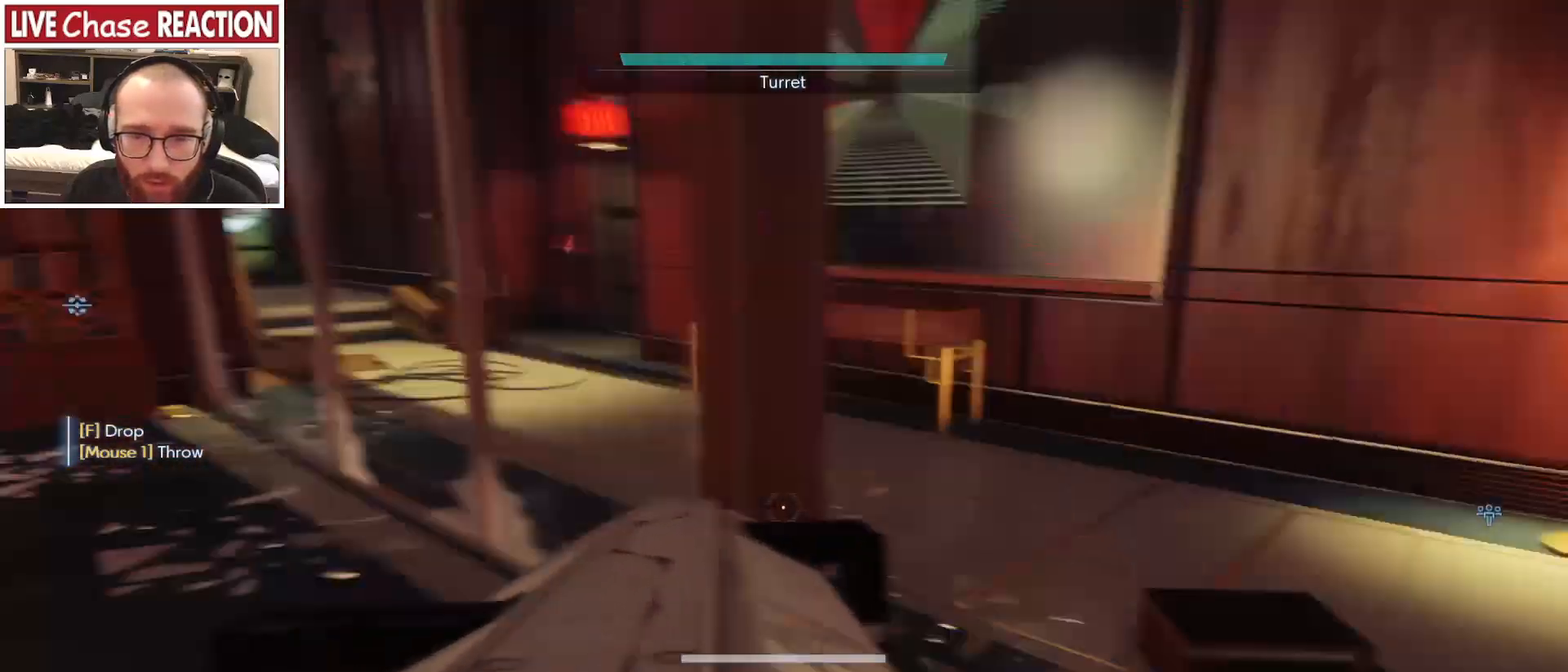
{"keys": ["w"], "mouse": [], "events": [[50, "d", "up"]]}
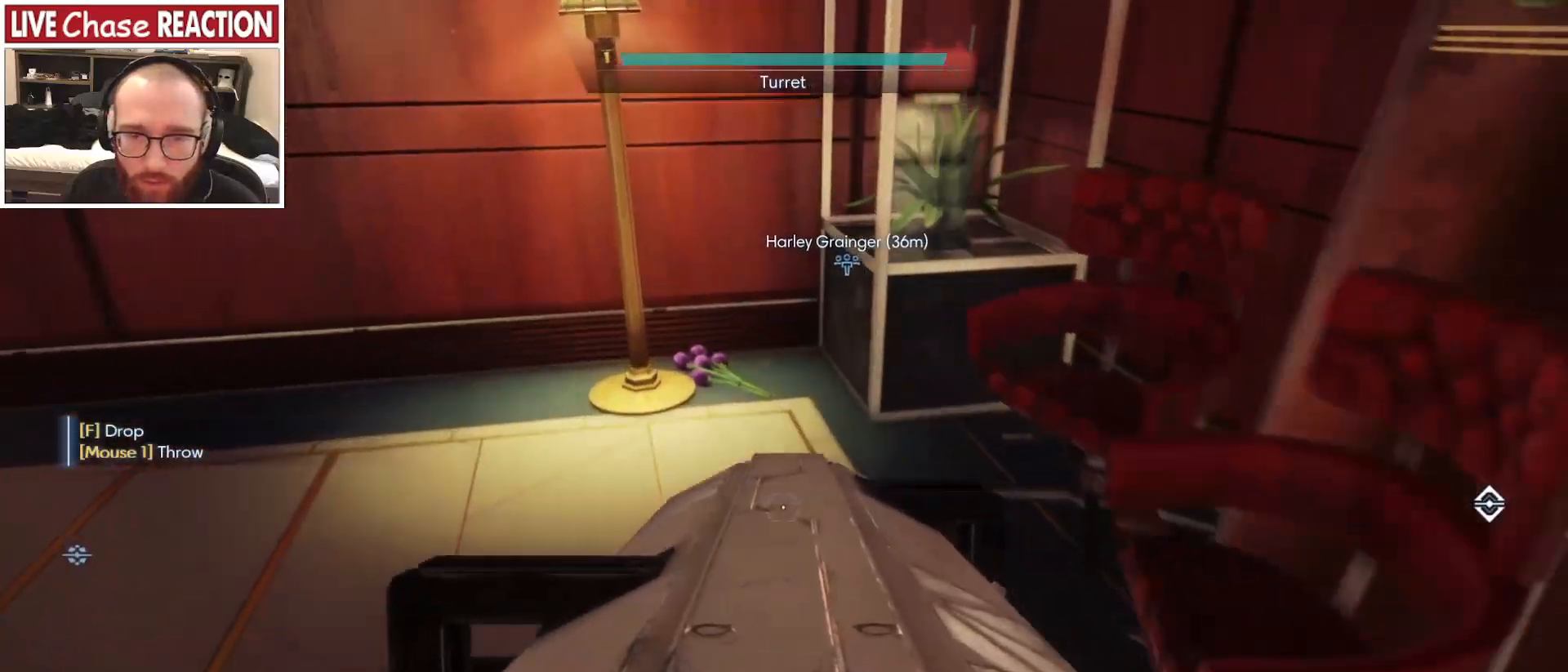
{"keys": ["d"], "mouse": [], "events": [[383, "d", "down"], [450, "w", "up"]]}
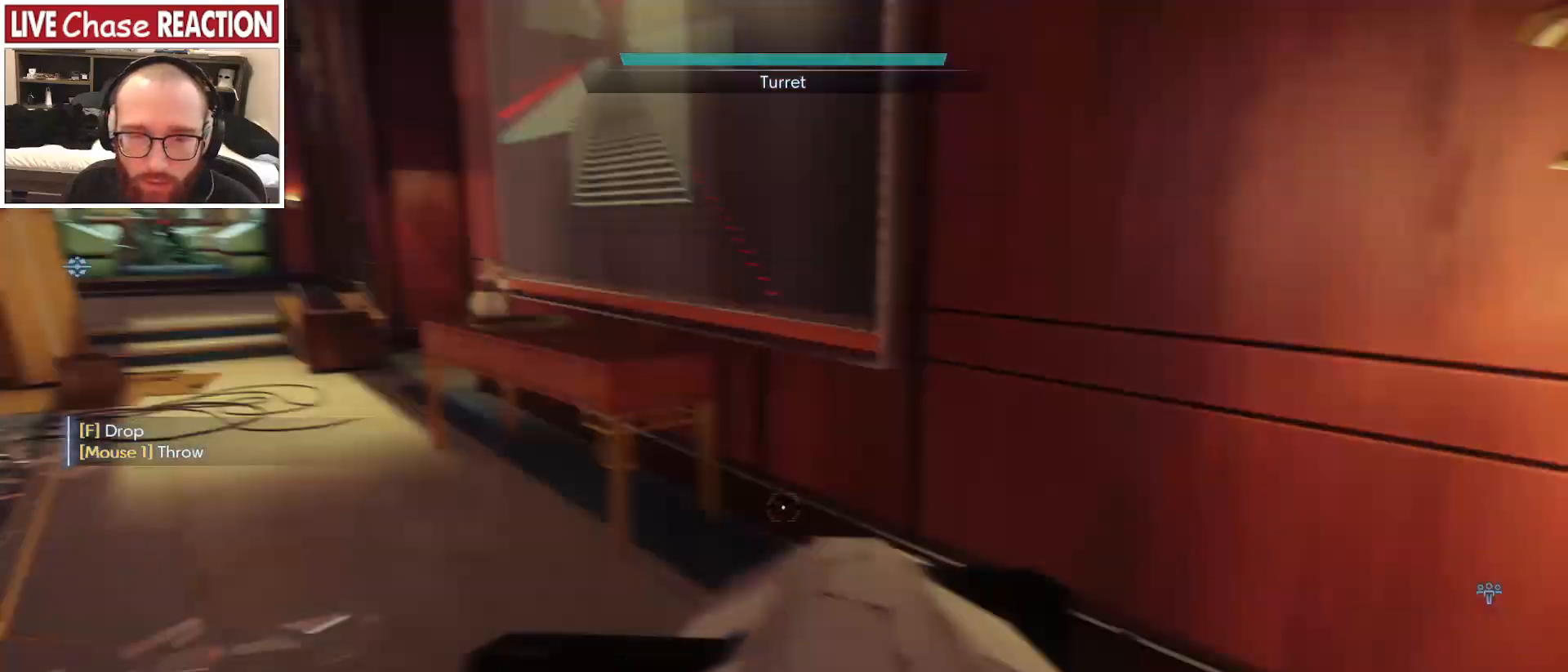
{"keys": [], "mouse": [], "events": [[200, "d", "up"]]}
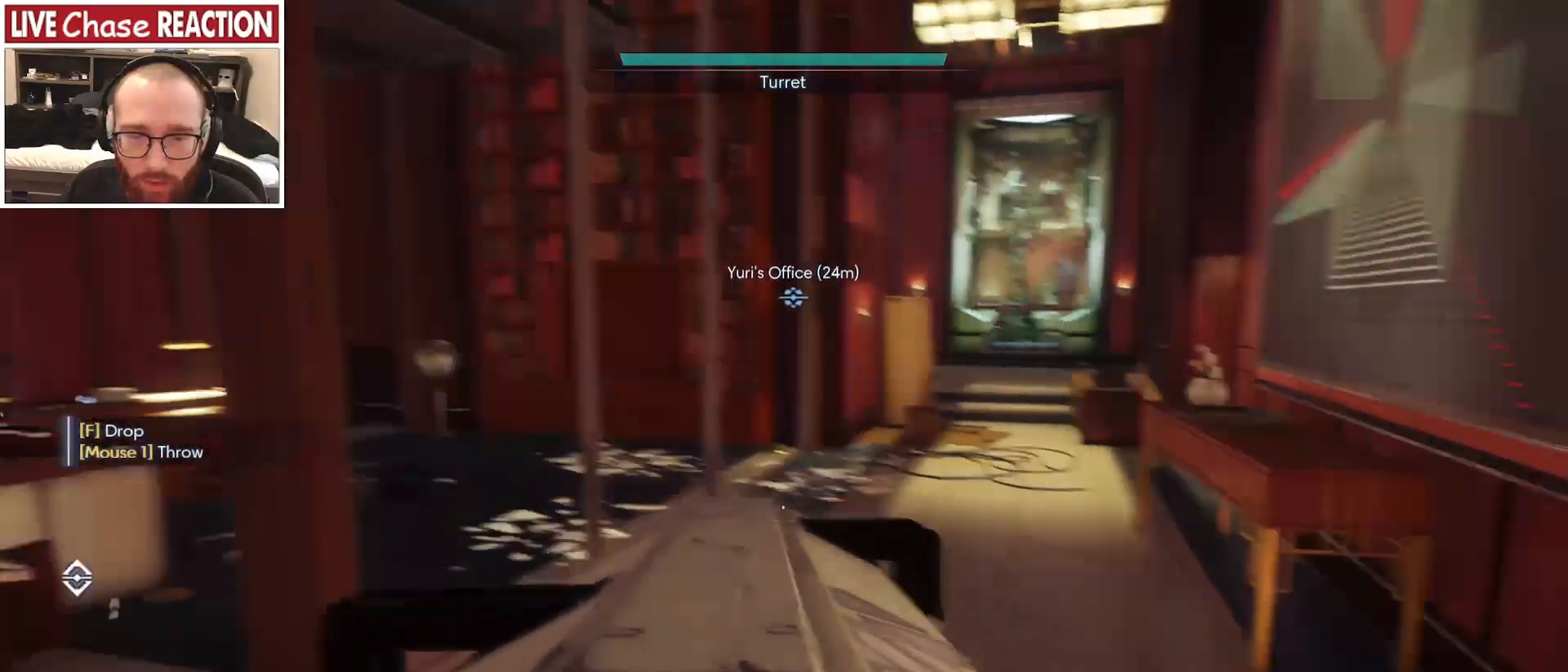
{"keys": ["s"], "mouse": [], "events": [[167, "a", "down"], [217, "a", "up"], [217, "f", "down"], [300, "f", "up"], [333, "s", "down"]]}
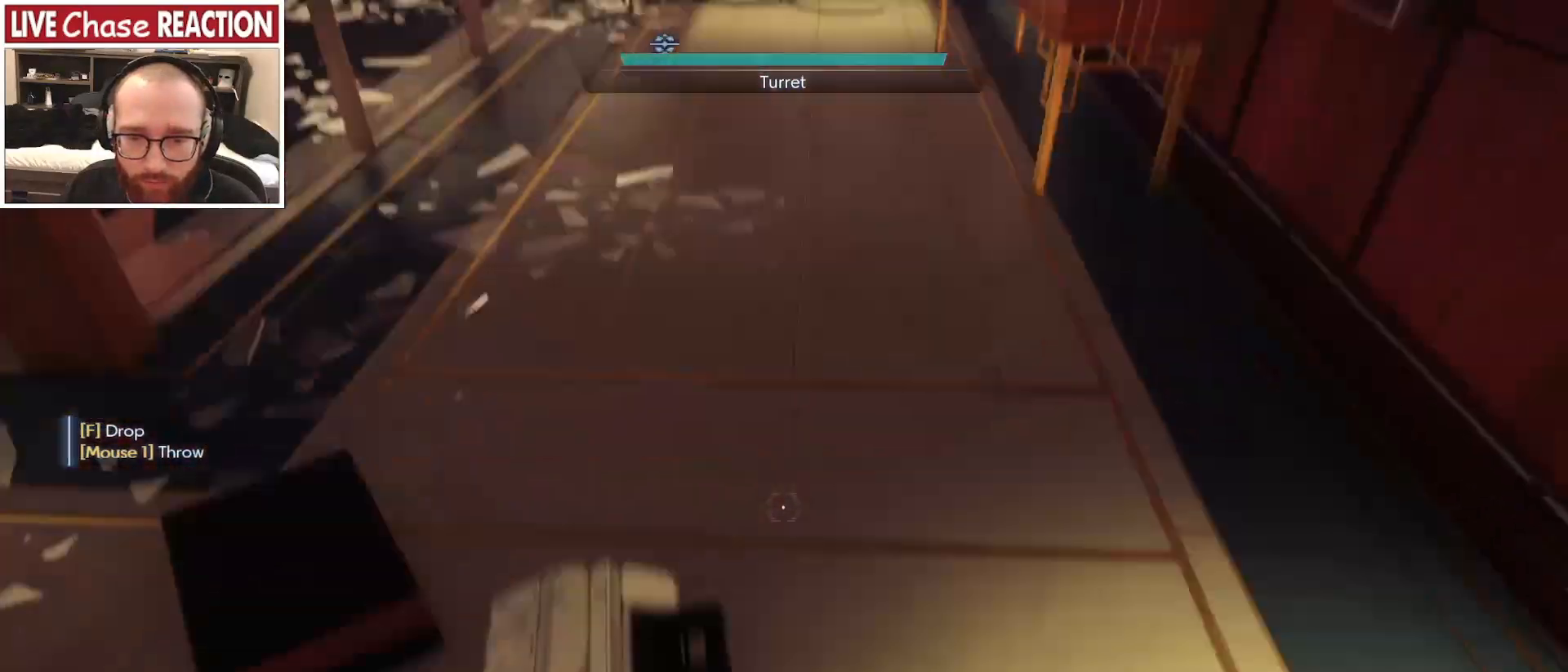
{"keys": ["f"], "mouse": [], "events": [[233, "f", "down"], [233, "s", "up"]]}
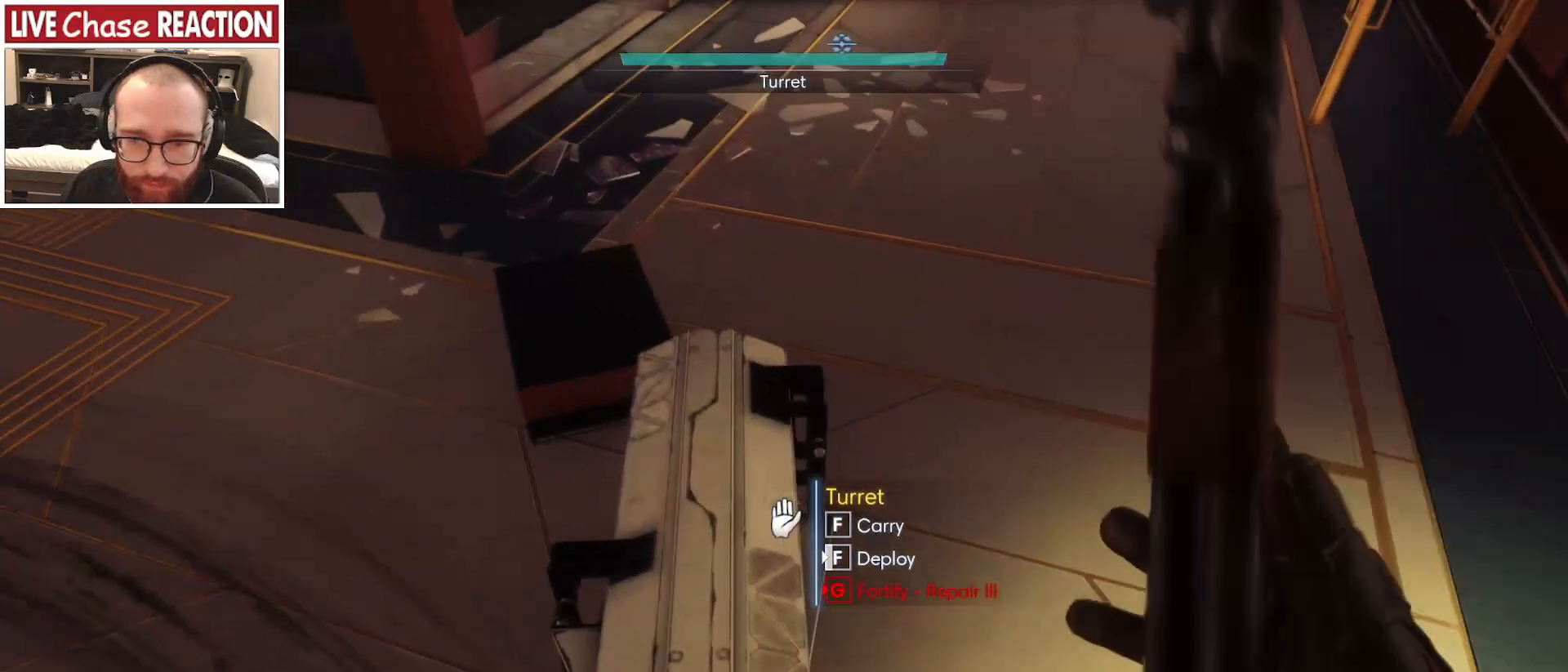
{"keys": ["f"], "mouse": []}
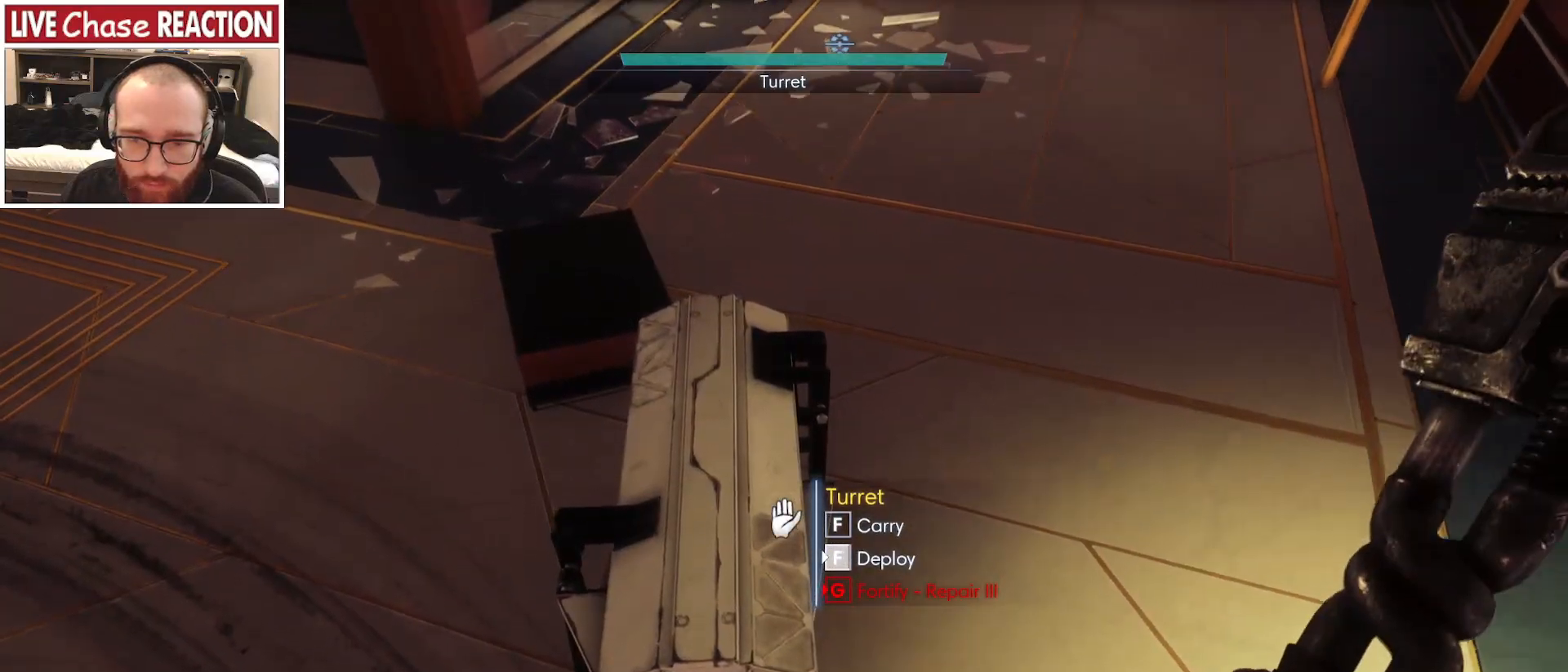
{"keys": [], "mouse": [], "events": [[267, "f", "up"]]}
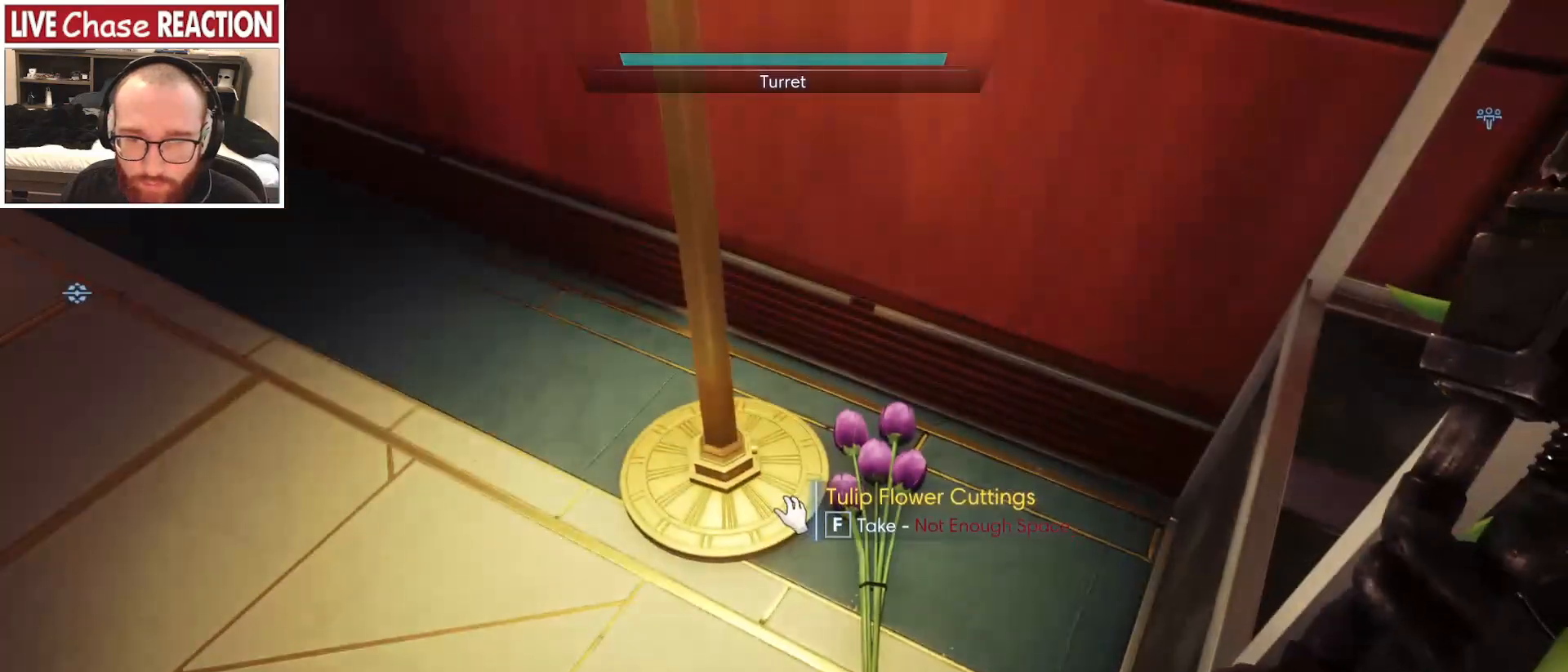
{"keys": [], "mouse": [], "events": [[67, "f", "down"], [150, "f", "up"]]}
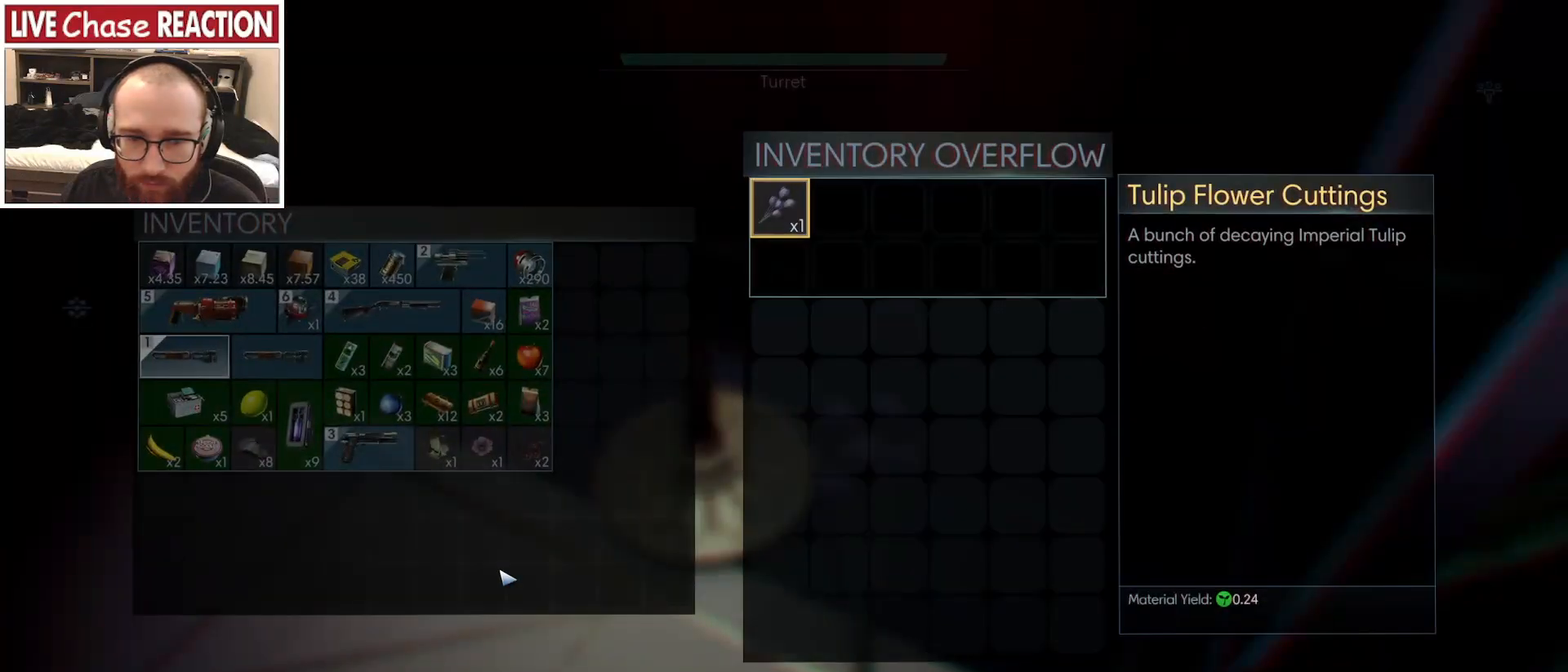
{"keys": [], "mouse": [], "events": []}
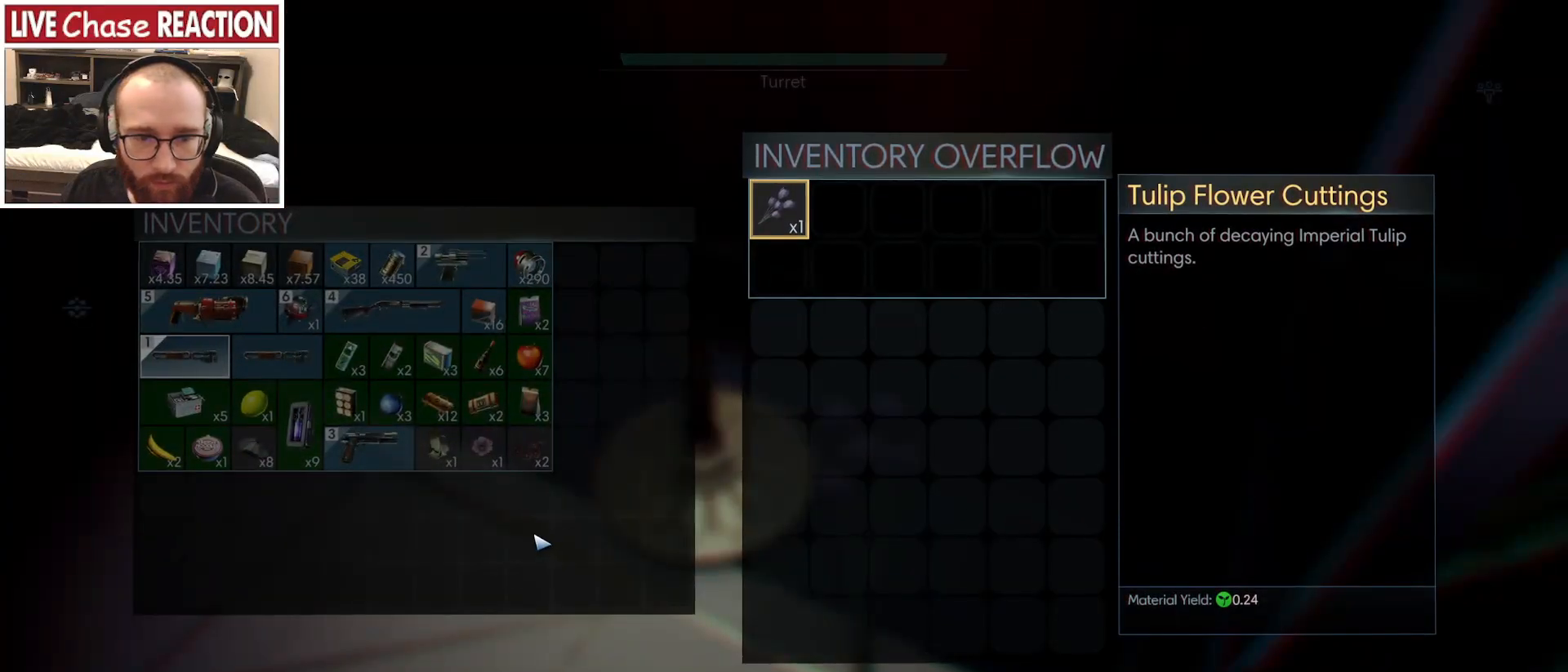
{"keys": [], "mouse": [], "events": [[167, "mouse_left", "down"], [250, "mouse_left", "up"]]}
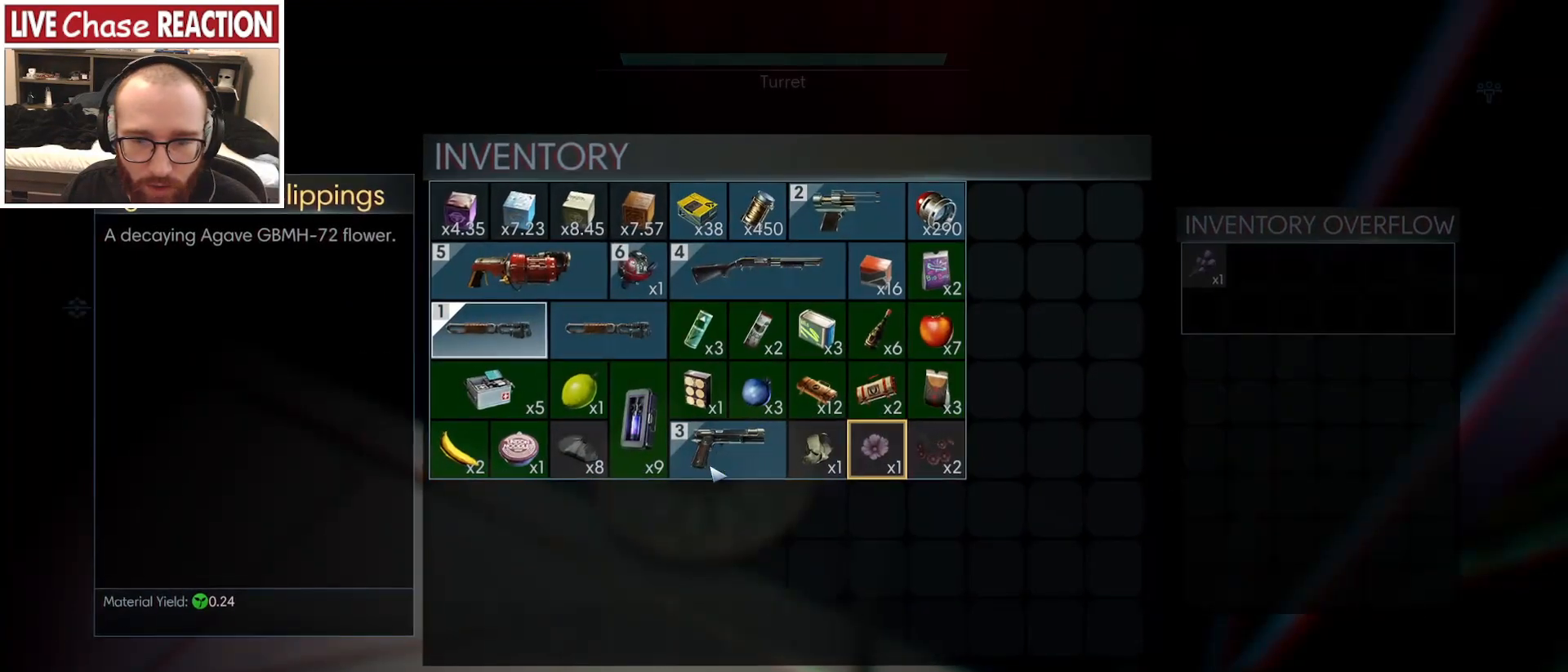
{"keys": [], "mouse": ["right"], "events": [[433, "mouse_right", "down"]]}
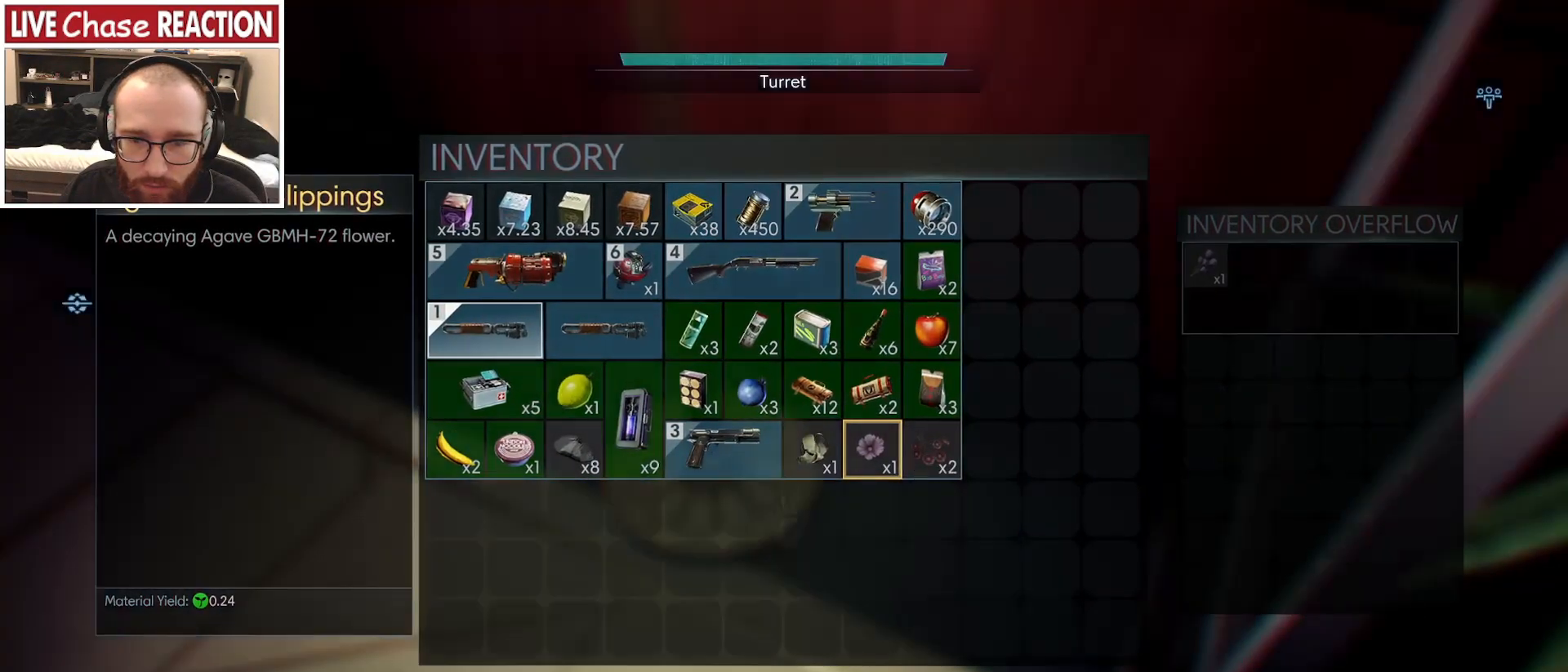
{"keys": ["d"], "mouse": [], "events": [[33, "mouse_right", "up"], [350, "d", "down"]]}
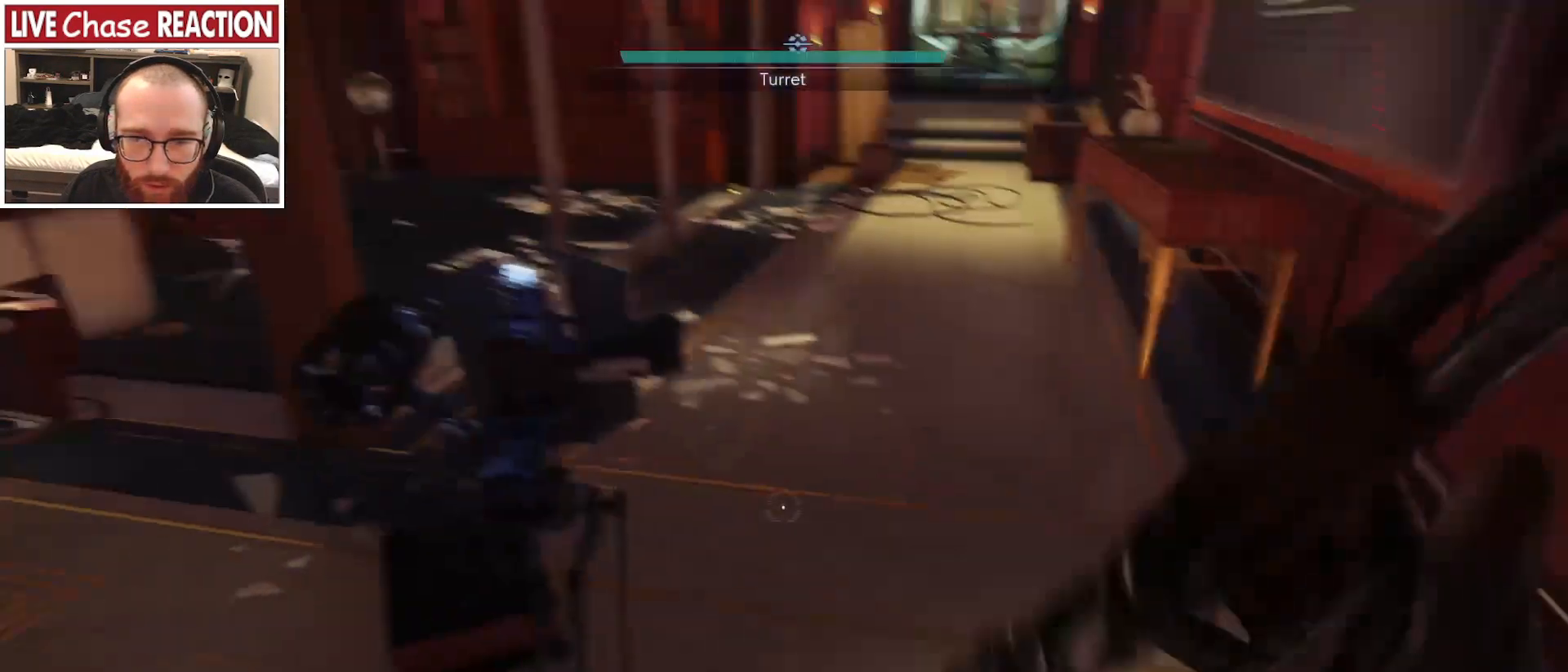
{"keys": ["d"], "mouse": [], "events": []}